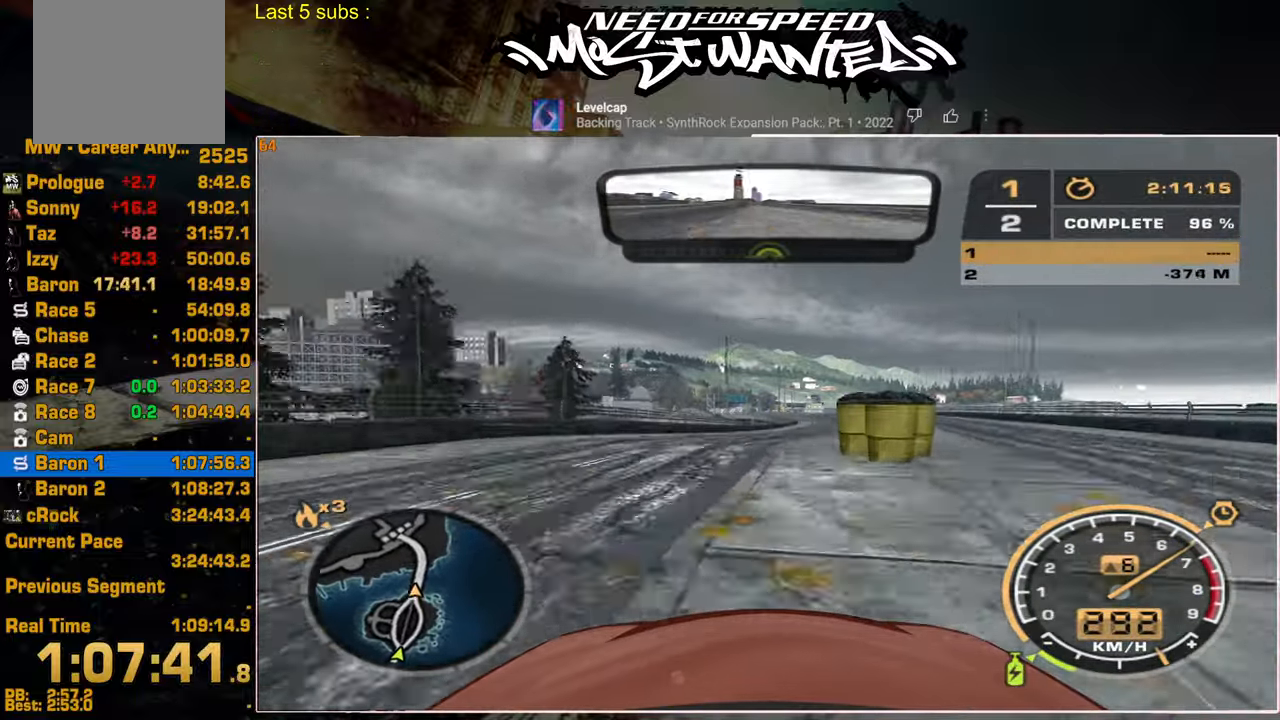
Gameplay with a controller (PlayStation layout); each line is a JSON object with the inputs held at the frame after it. "events" lists button and stick changes between this image and that frame as [ms after this image, input, new state], when the widget could be followed in between.
{"buttons": ["R2"], "left_stick": "center", "right_stick": "center", "events": [[167, "left_stick", "center"]]}
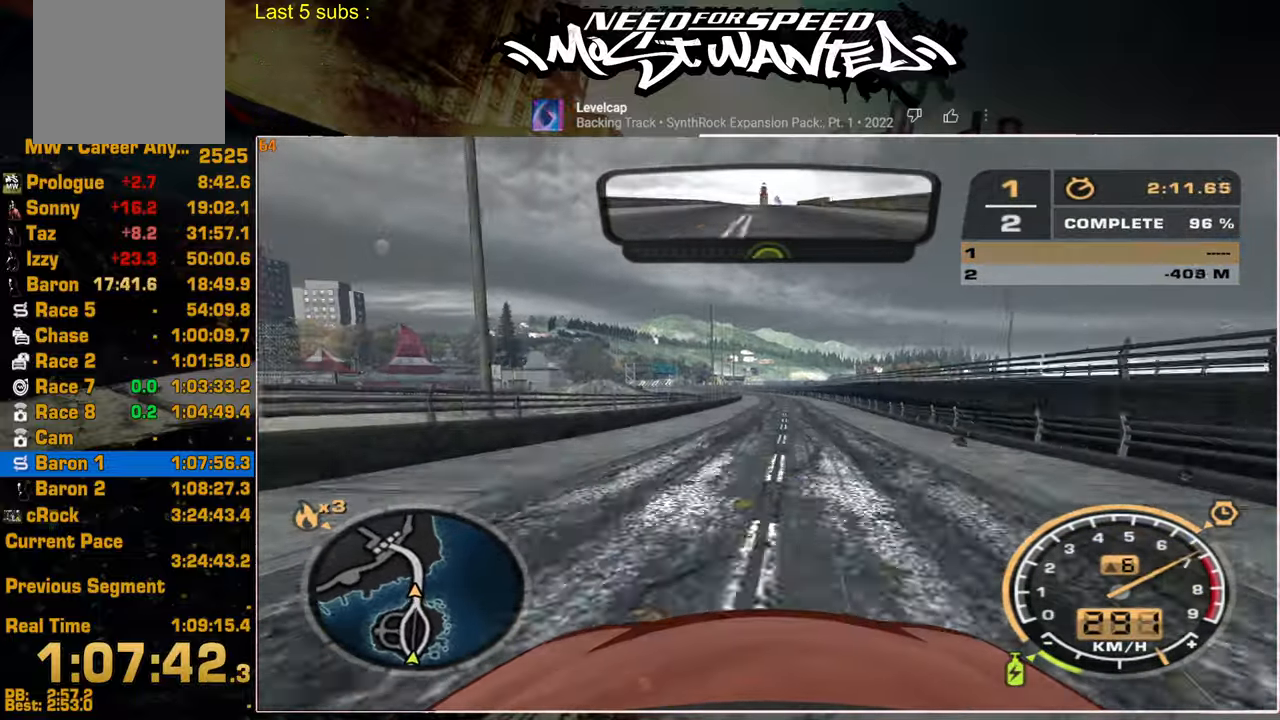
{"buttons": ["R2"], "left_stick": "up", "right_stick": "center", "events": [[184, "left_stick", "up"]]}
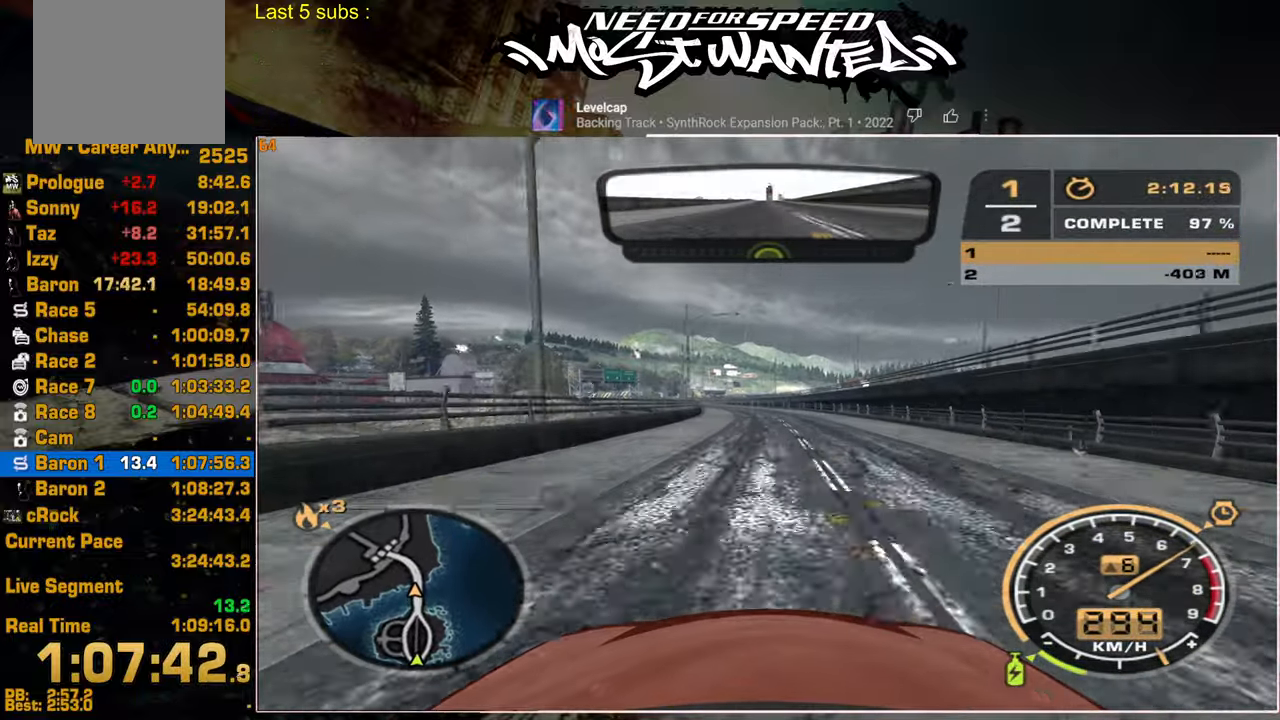
{"buttons": ["L1", "R2"], "left_stick": "up", "right_stick": "center", "events": [[117, "L1", "down"]]}
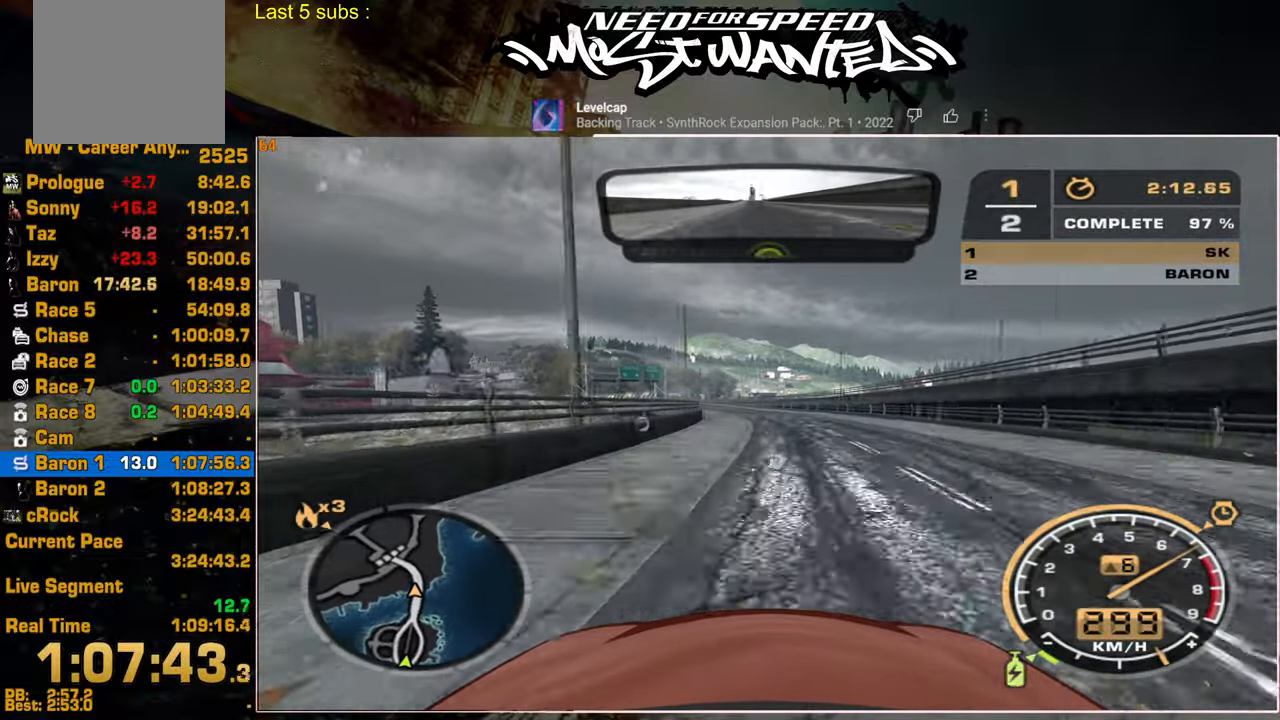
{"buttons": ["L1", "R2"], "left_stick": "up", "right_stick": "center", "events": []}
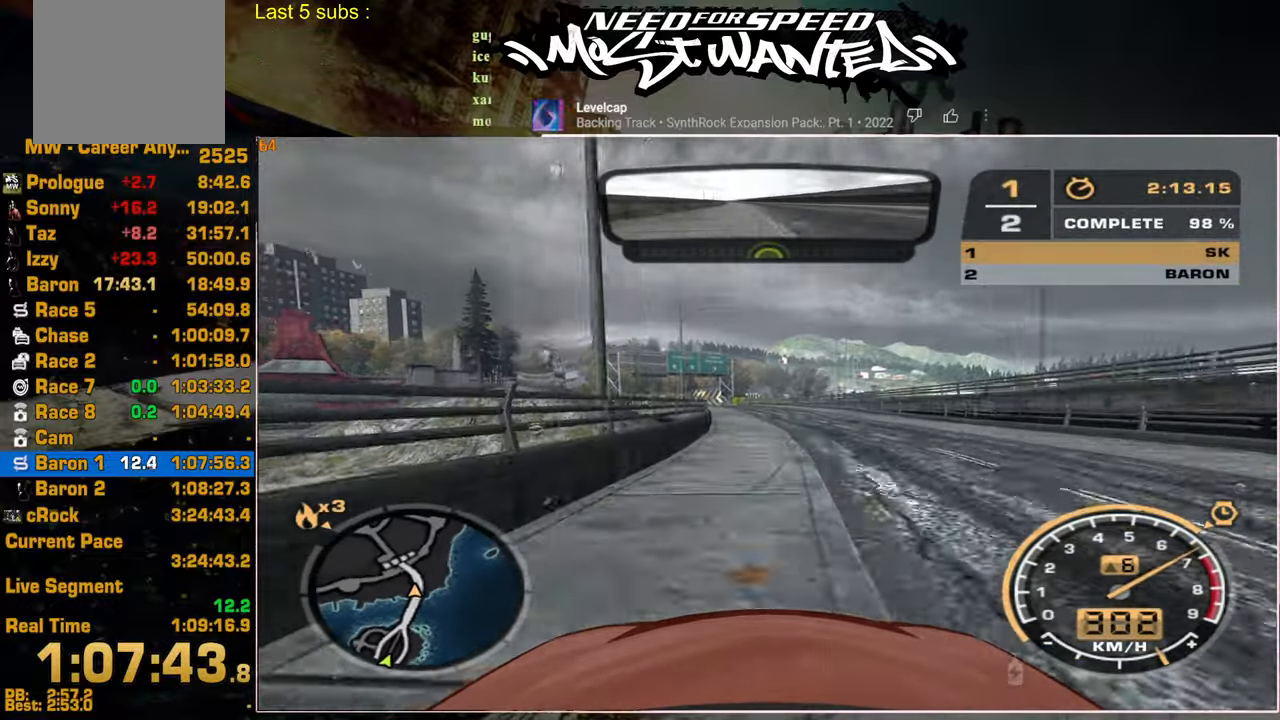
{"buttons": ["R2"], "left_stick": "up", "right_stick": "center", "events": [[100, "L1", "up"]]}
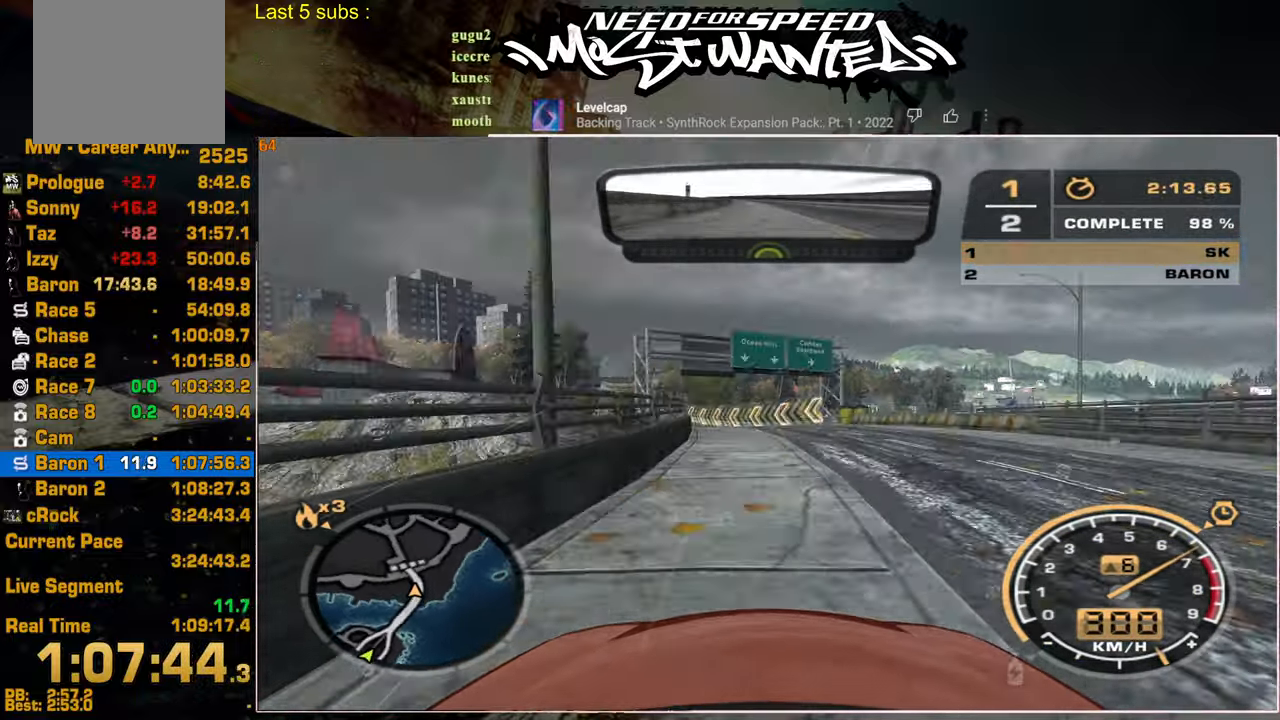
{"buttons": ["R2"], "left_stick": "up", "right_stick": "center", "events": []}
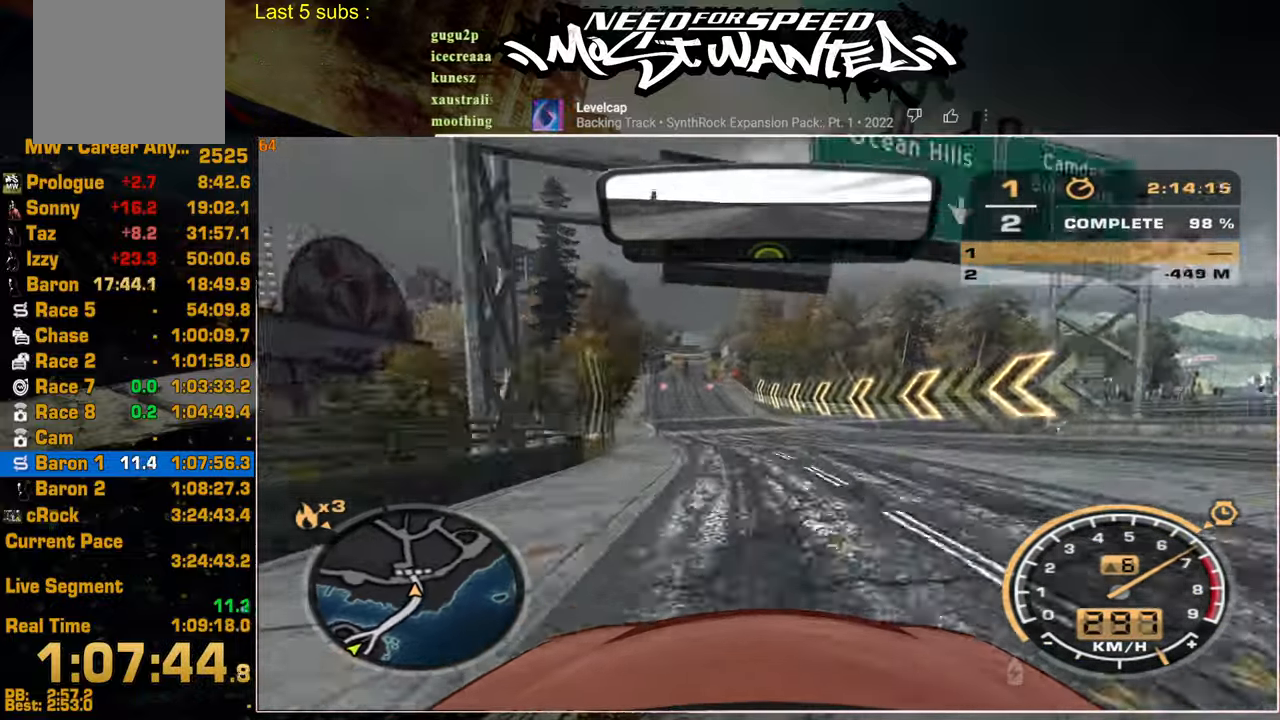
{"buttons": ["R2"], "left_stick": "up", "right_stick": "center", "events": []}
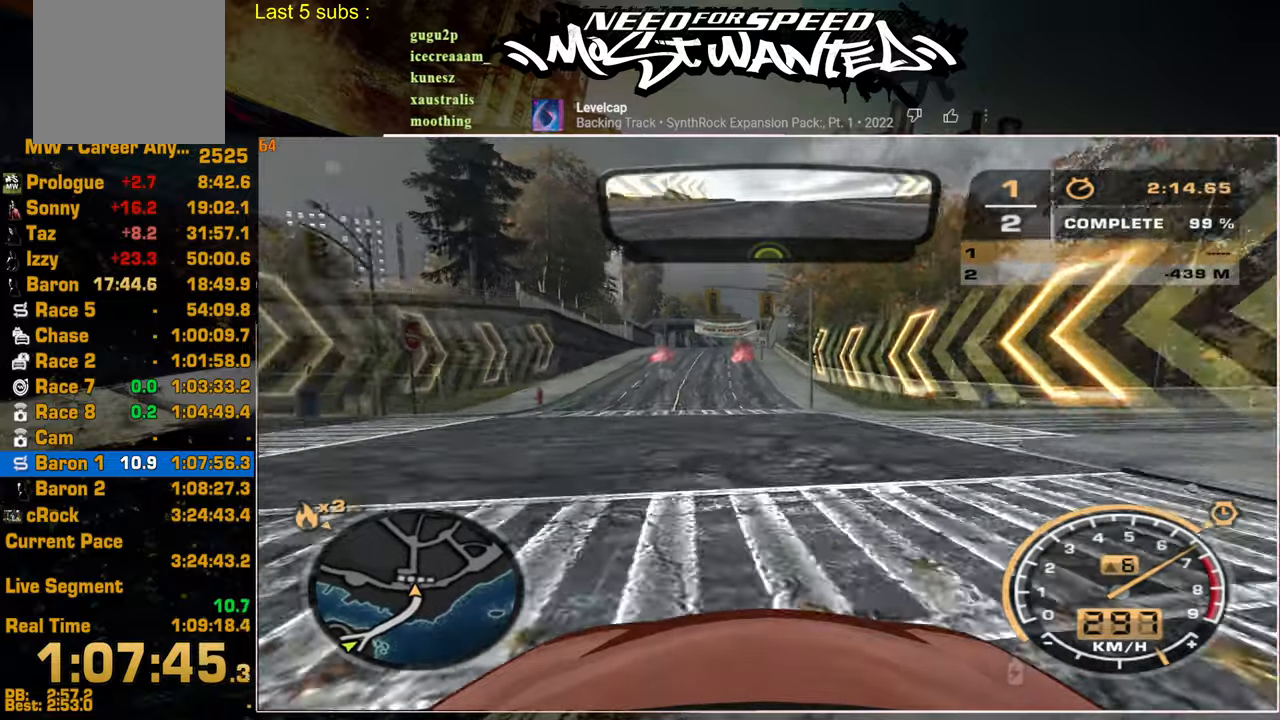
{"buttons": ["R2"], "left_stick": "up", "right_stick": "center", "events": []}
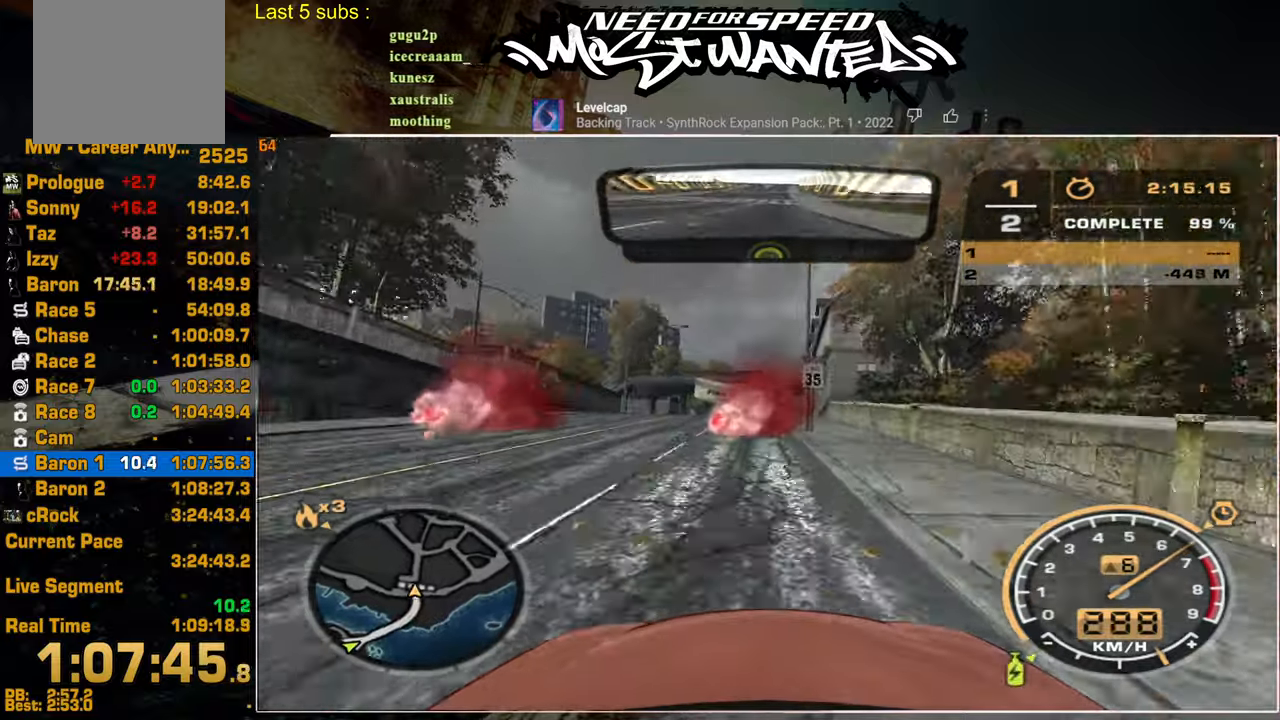
{"buttons": ["R2"], "left_stick": "center", "right_stick": "center", "events": [[17, "L1", "down"], [184, "L1", "up"], [250, "L1", "down"], [317, "left_stick", "center"], [384, "L1", "up"]]}
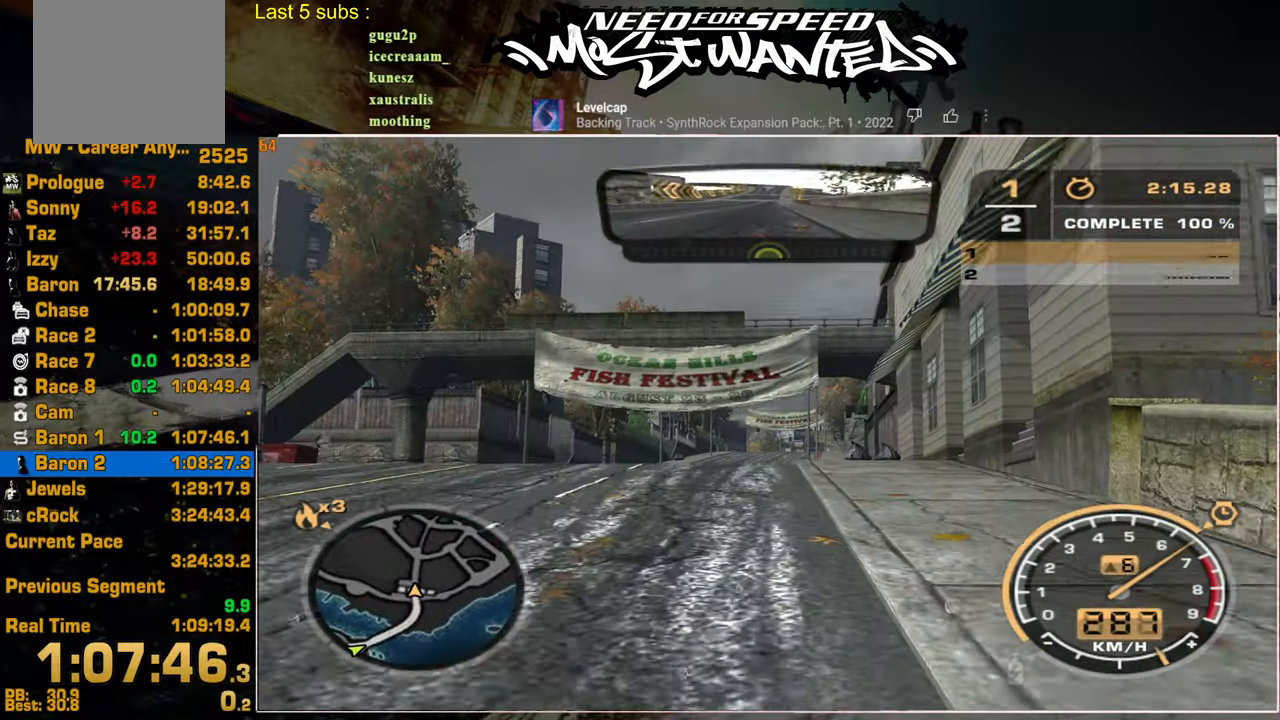
{"buttons": ["CROSS"], "left_stick": "center", "right_stick": "center", "events": [[150, "R2", "up"], [317, "CROSS", "down"], [417, "CROSS", "up"], [500, "CROSS", "down"]]}
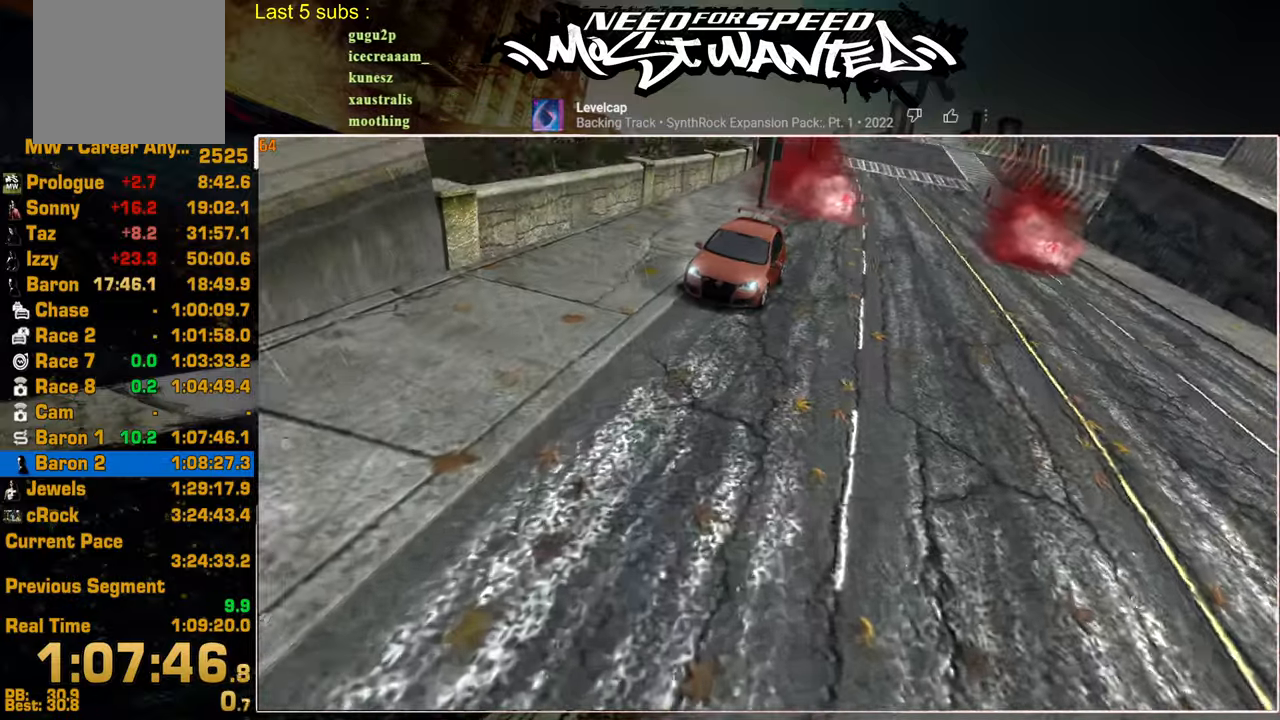
{"buttons": ["CROSS"], "left_stick": "center", "right_stick": "center", "events": [[100, "CROSS", "up"], [184, "CROSS", "down"], [250, "CROSS", "up"], [334, "CROSS", "down"], [400, "CROSS", "up"], [484, "CROSS", "down"]]}
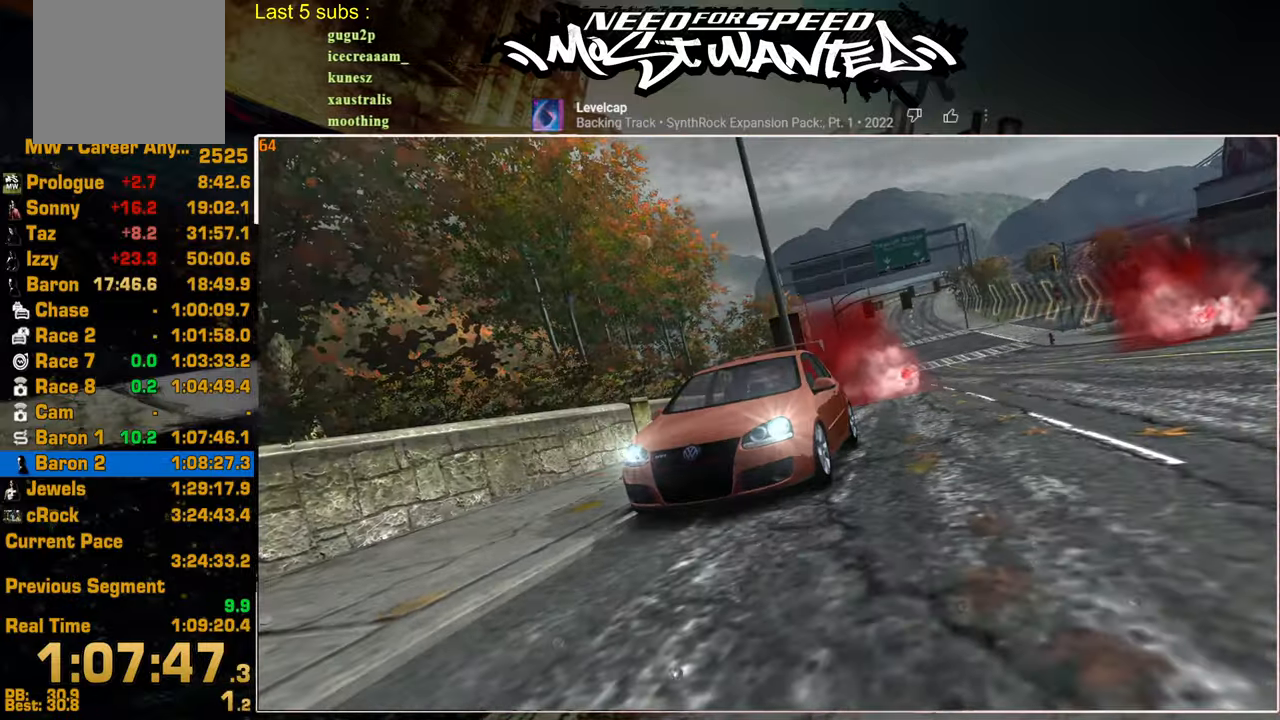
{"buttons": [], "left_stick": "center", "right_stick": "center", "events": [[50, "CROSS", "up"], [117, "CROSS", "down"], [167, "CROSS", "up"], [250, "CROSS", "down"], [317, "CROSS", "up"], [384, "CROSS", "down"], [434, "CROSS", "up"]]}
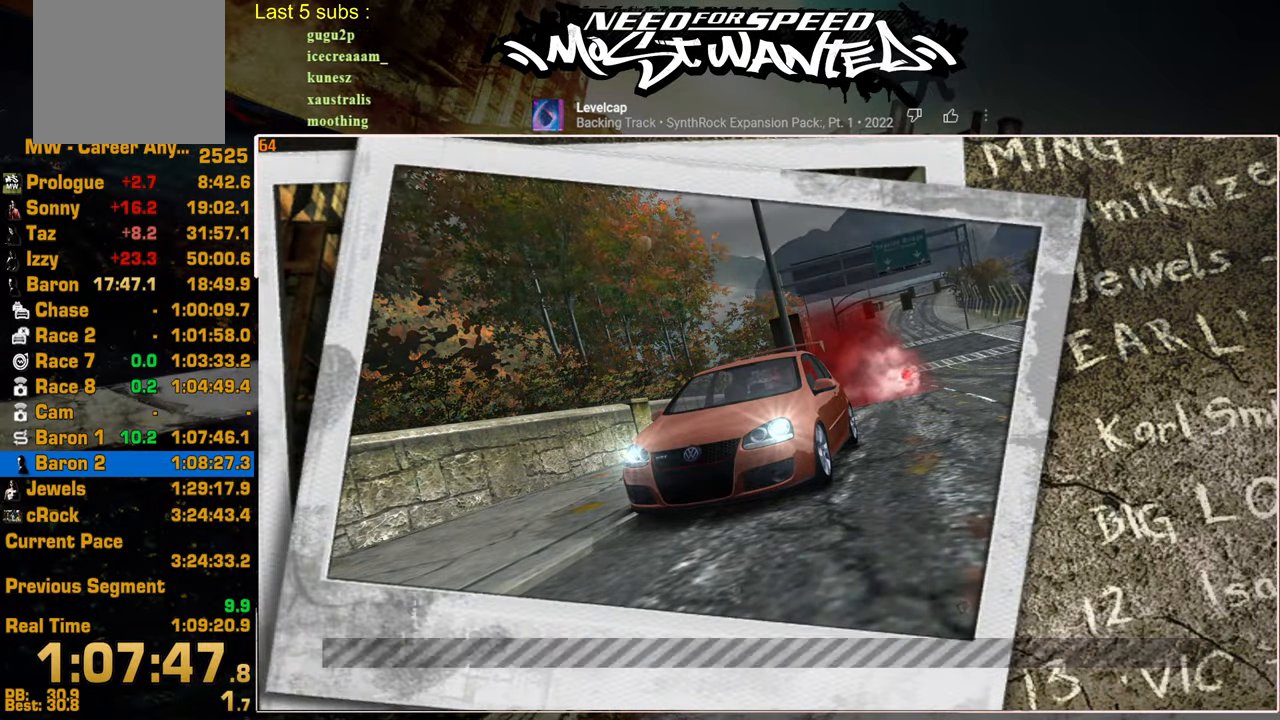
{"buttons": [], "left_stick": "center", "right_stick": "center", "events": [[17, "CROSS", "down"], [67, "CROSS", "up"], [134, "CROSS", "down"], [200, "CROSS", "up"], [284, "CROSS", "down"], [334, "CROSS", "up"], [417, "CROSS", "down"], [467, "CROSS", "up"]]}
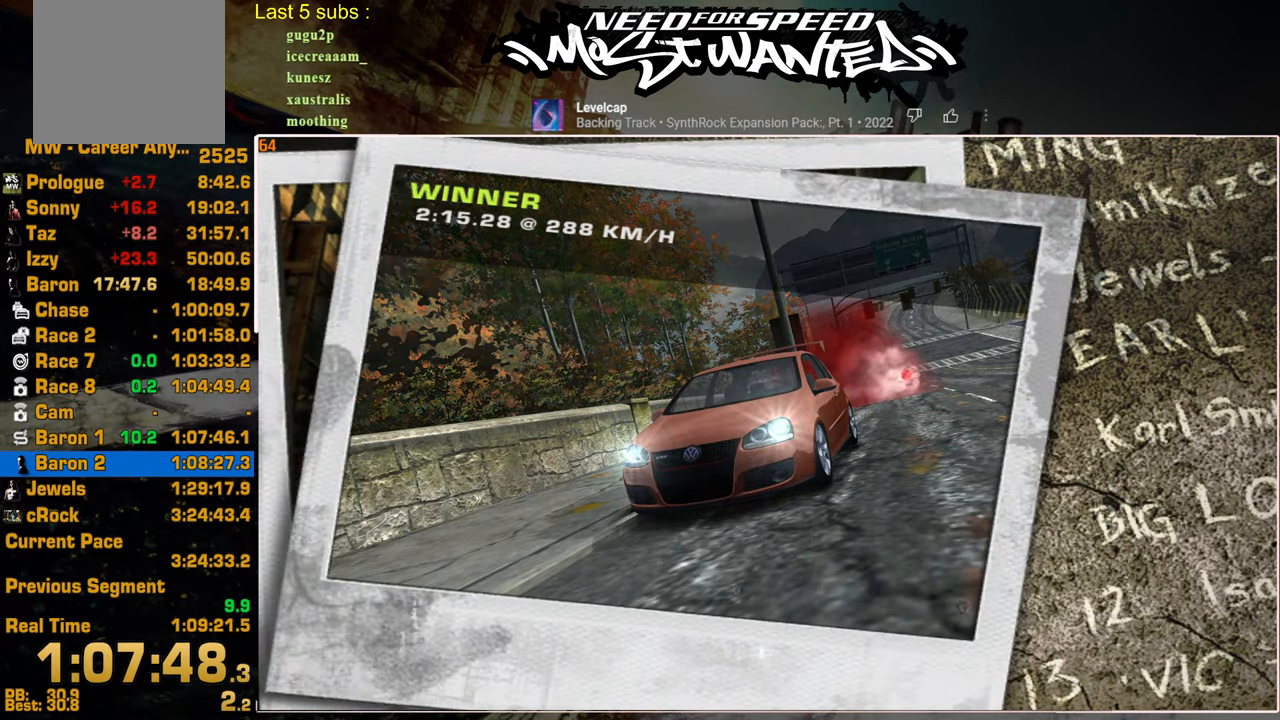
{"buttons": ["CROSS"], "left_stick": "center", "right_stick": "center", "events": [[67, "CROSS", "down"], [117, "CROSS", "up"], [200, "CROSS", "down"], [250, "CROSS", "up"], [350, "CROSS", "down"], [417, "CROSS", "up"], [500, "CROSS", "down"]]}
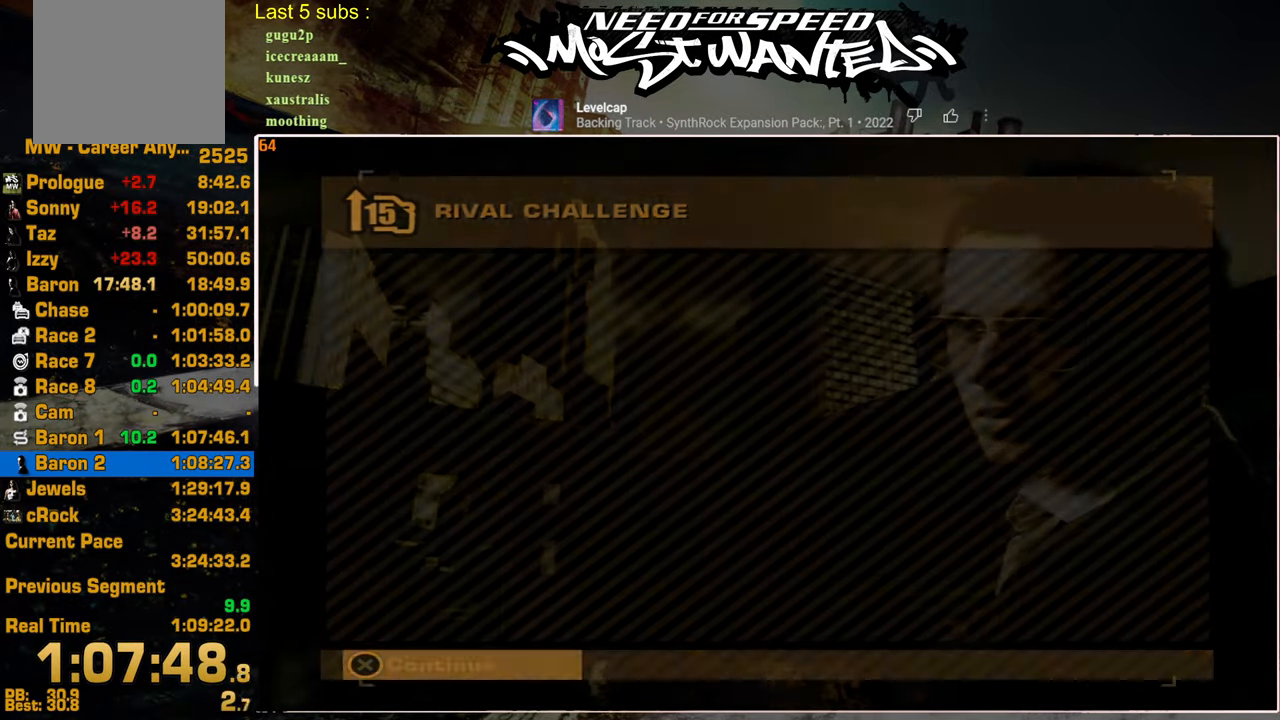
{"buttons": ["CROSS"], "left_stick": "center", "right_stick": "center", "events": [[50, "CROSS", "up"], [134, "CROSS", "down"], [184, "CROSS", "up"], [267, "CROSS", "down"], [334, "CROSS", "up"], [417, "CROSS", "down"]]}
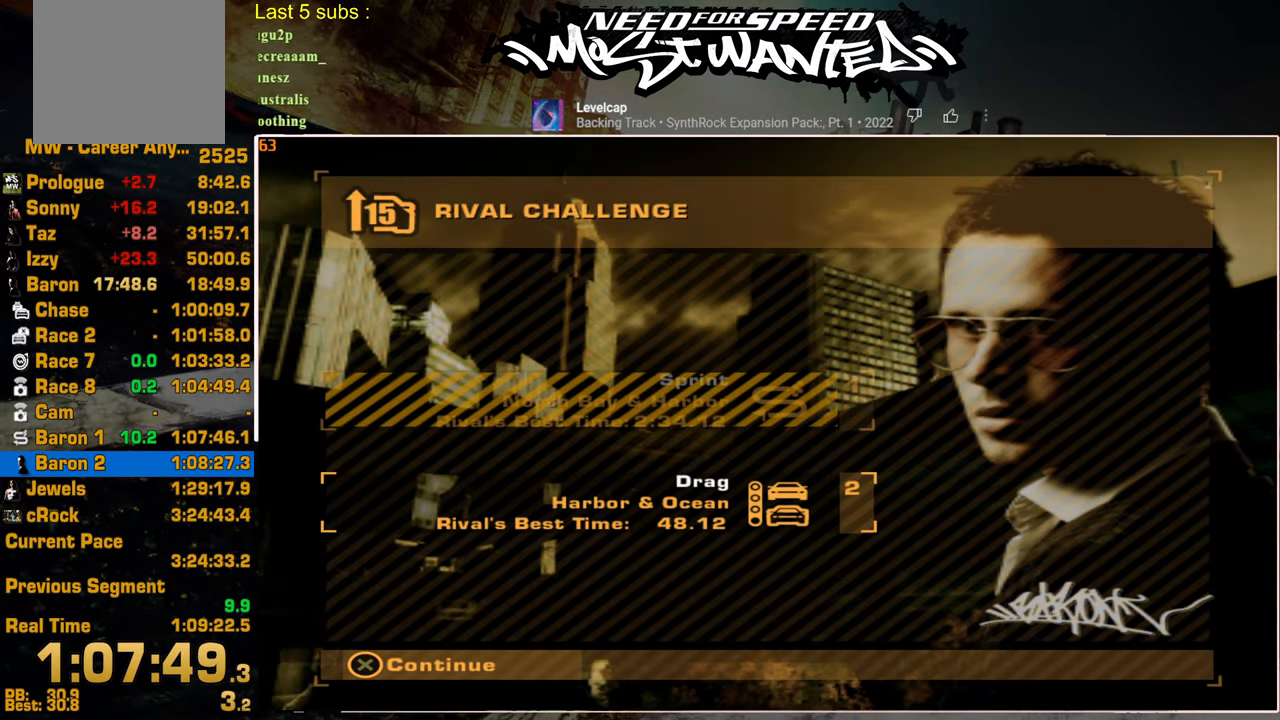
{"buttons": [], "left_stick": "center", "right_stick": "center", "events": [[117, "CROSS", "up"], [184, "CROSS", "down"], [334, "CROSS", "up"]]}
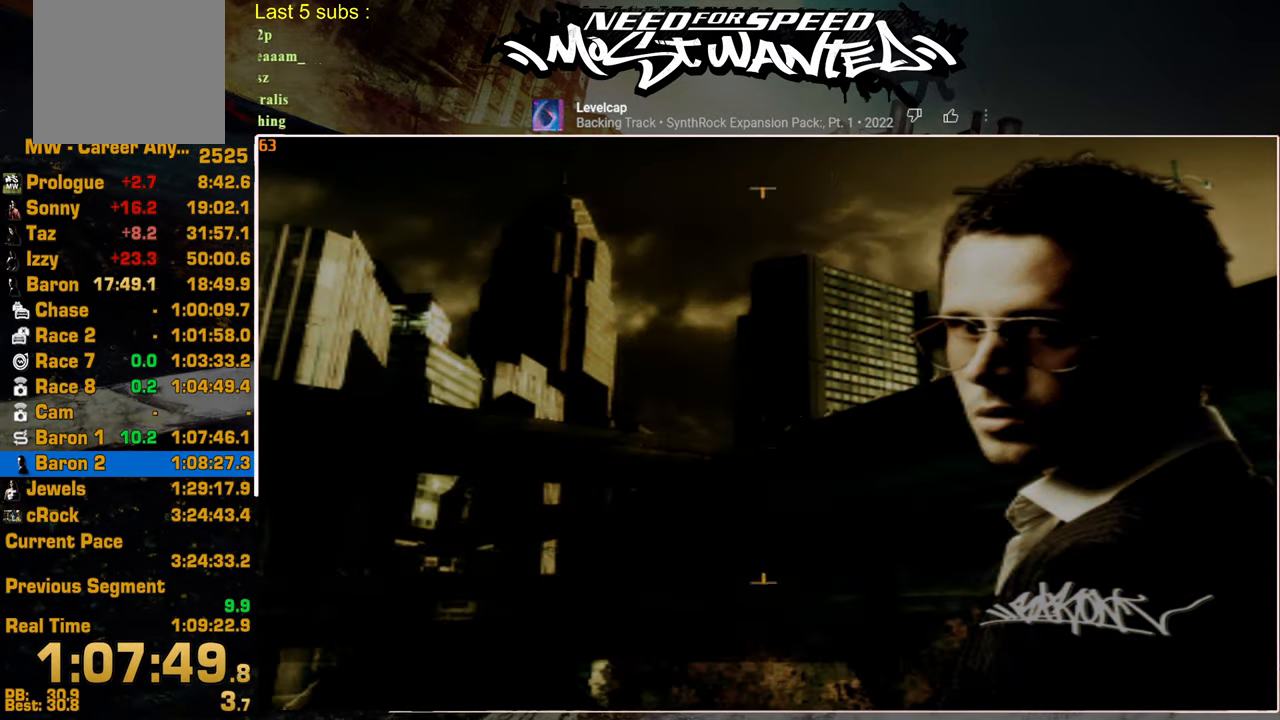
{"buttons": [], "left_stick": "center", "right_stick": "center", "events": []}
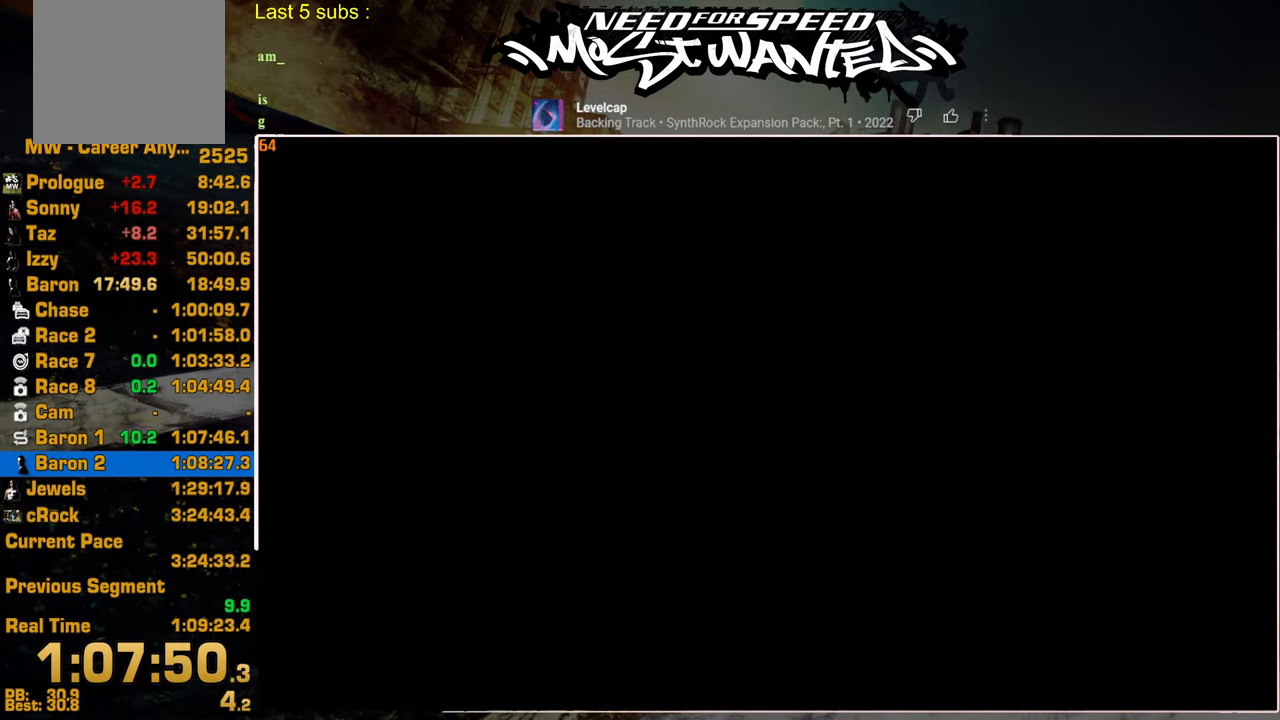
{"buttons": [], "left_stick": "center", "right_stick": "center", "events": []}
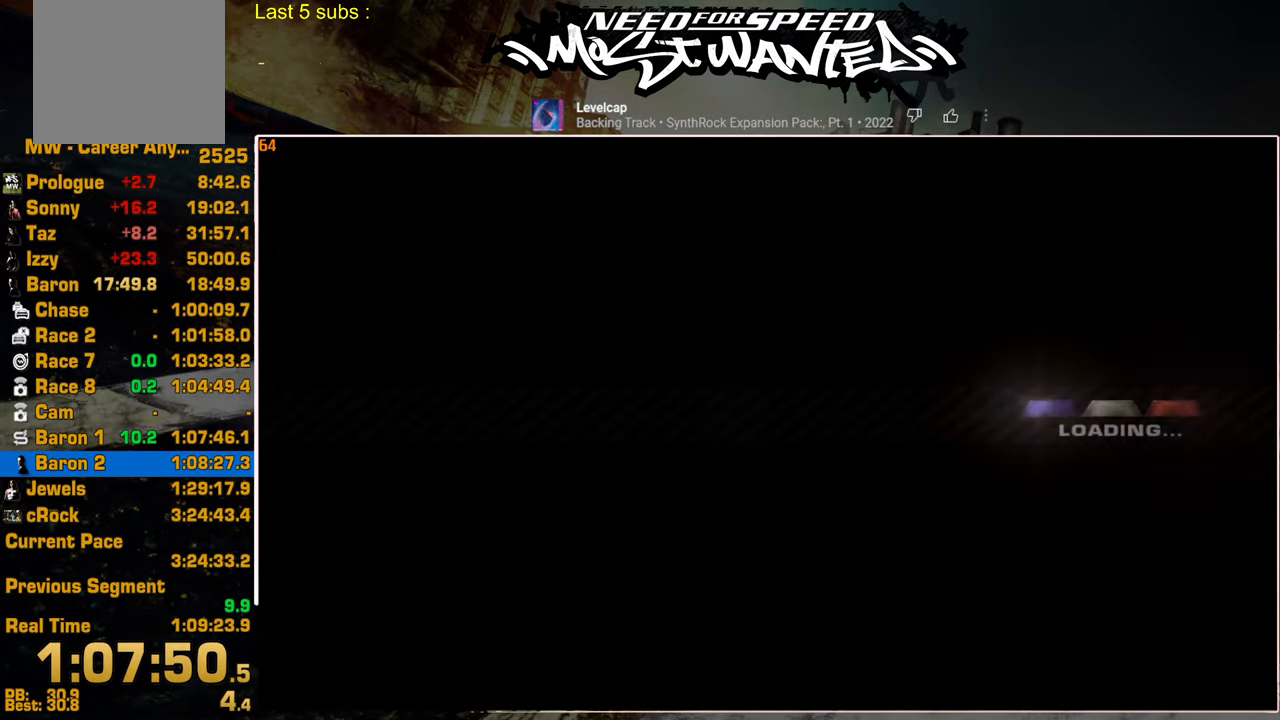
{"buttons": [], "left_stick": "center", "right_stick": "center", "events": [[150, "CROSS", "down"], [234, "CROSS", "up"]]}
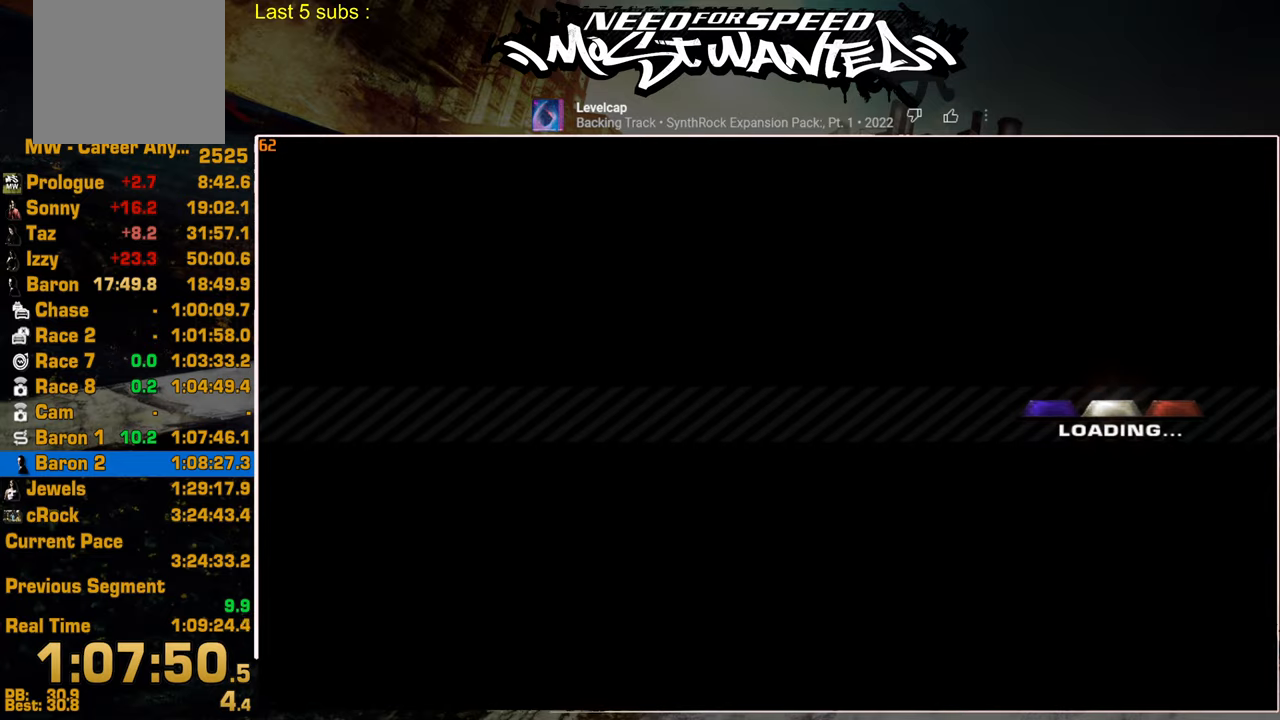
{"buttons": ["CROSS"], "left_stick": "center", "right_stick": "center", "events": [[50, "CROSS", "down"], [217, "CROSS", "up"], [300, "CROSS", "down"], [367, "CROSS", "up"], [450, "CROSS", "down"]]}
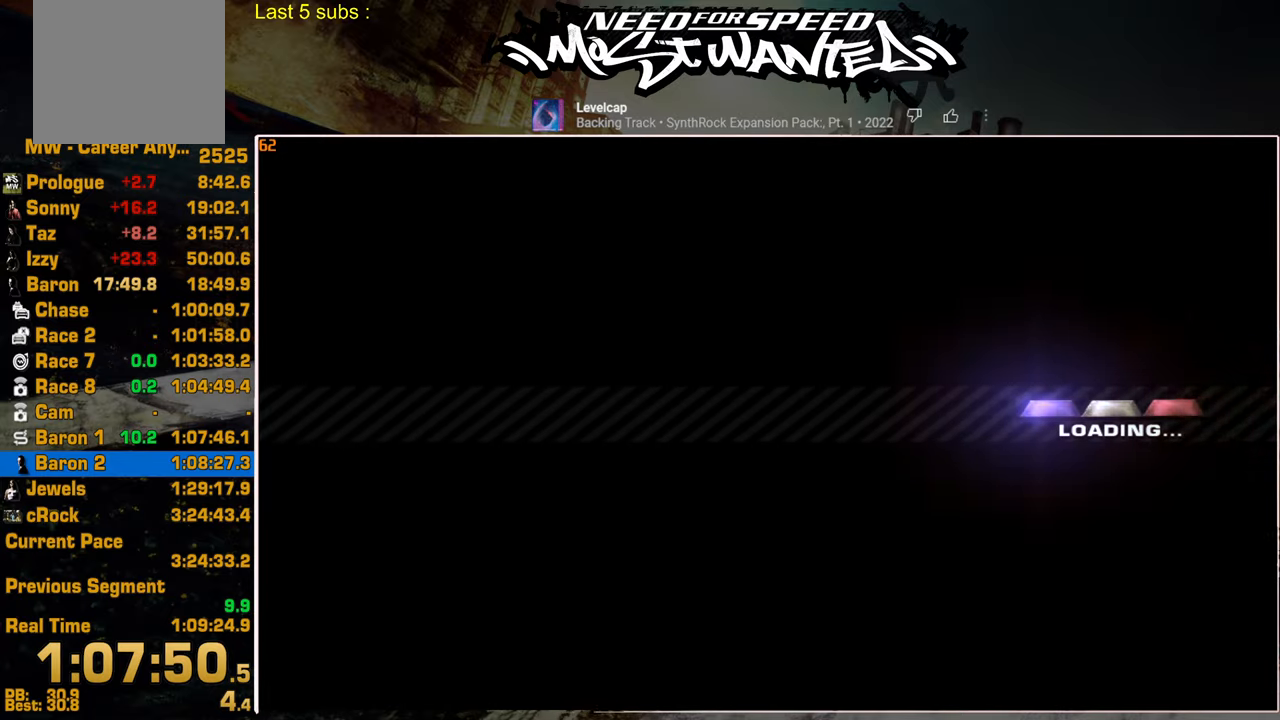
{"buttons": [], "left_stick": "center", "right_stick": "center", "events": [[34, "CROSS", "up"], [100, "CROSS", "down"], [167, "CROSS", "up"], [234, "CROSS", "down"], [317, "CROSS", "up"], [384, "CROSS", "down"], [467, "CROSS", "up"]]}
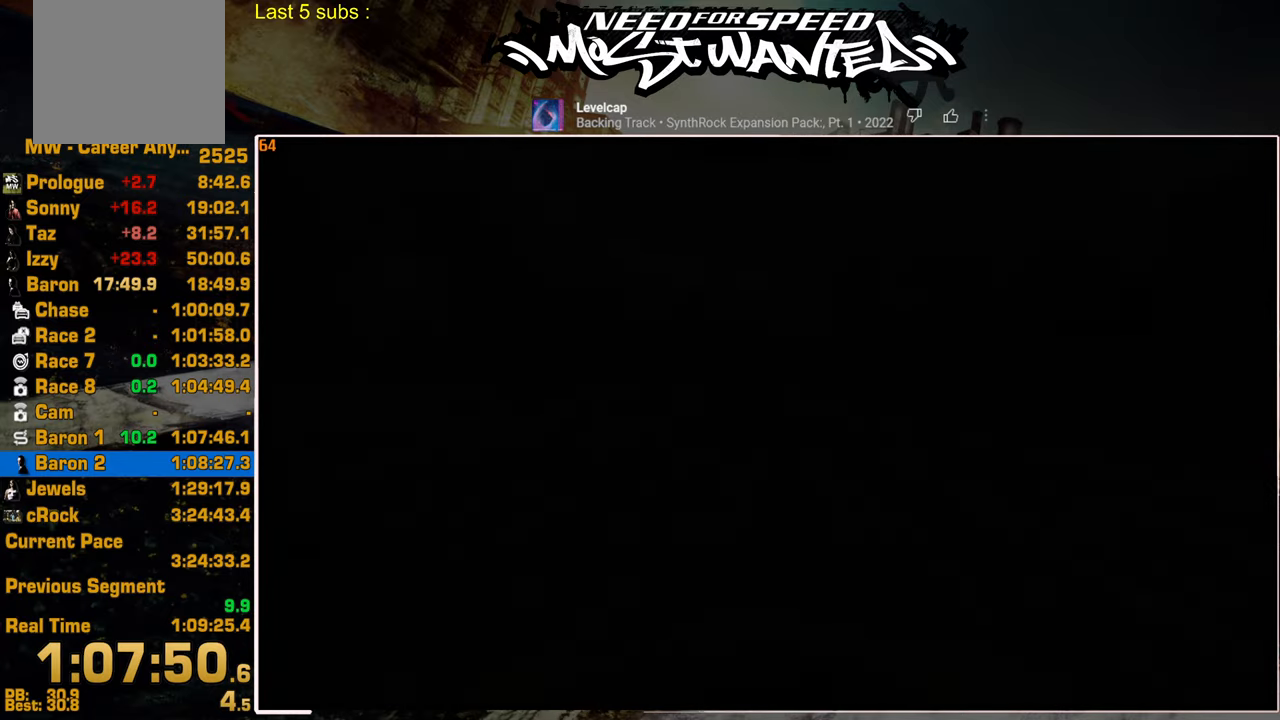
{"buttons": [], "left_stick": "center", "right_stick": "center", "events": [[50, "CROSS", "down"], [117, "CROSS", "up"]]}